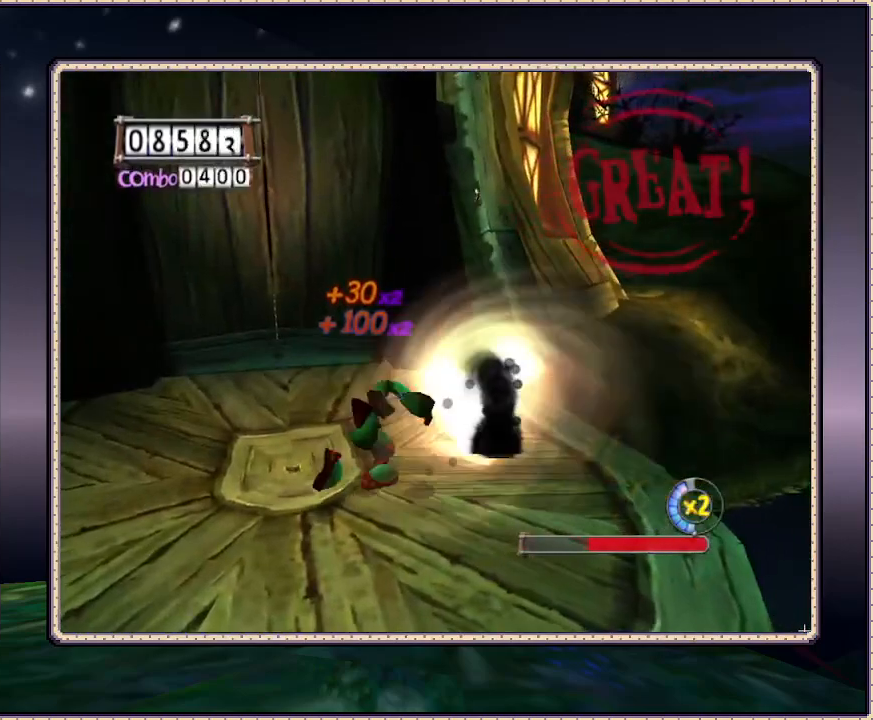
Gameplay with a controller (PlayStation layout); each line is a JSON object with the inputs held at the frame after it. "events" lists button and stick changes between this image and that frame as [ms after this image, input, new state], when the widget could be followed in between. Not read: HOME L3 R3.
{"buttons": [], "events": []}
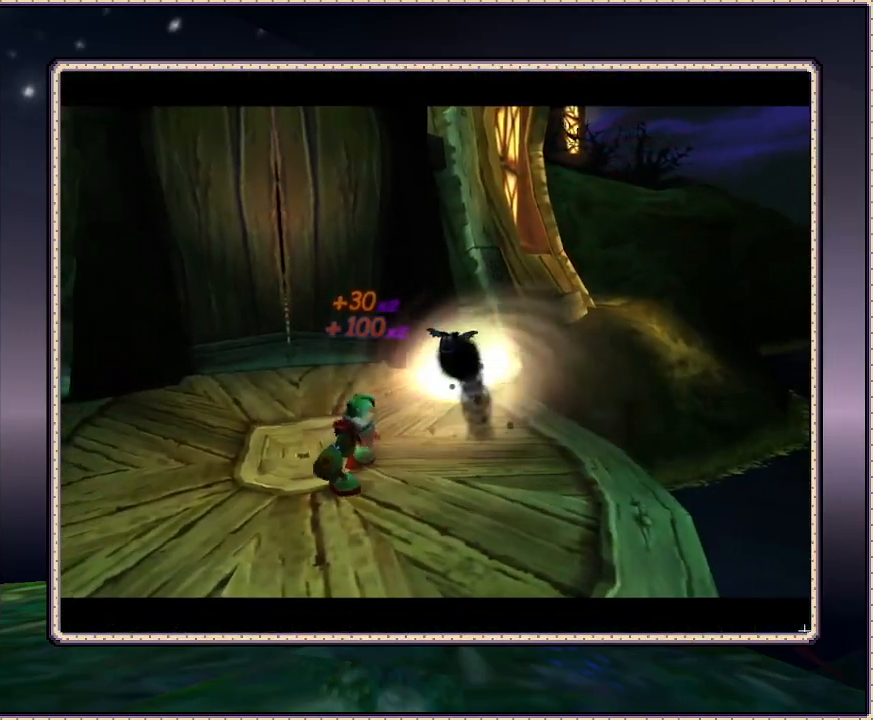
{"buttons": [], "events": []}
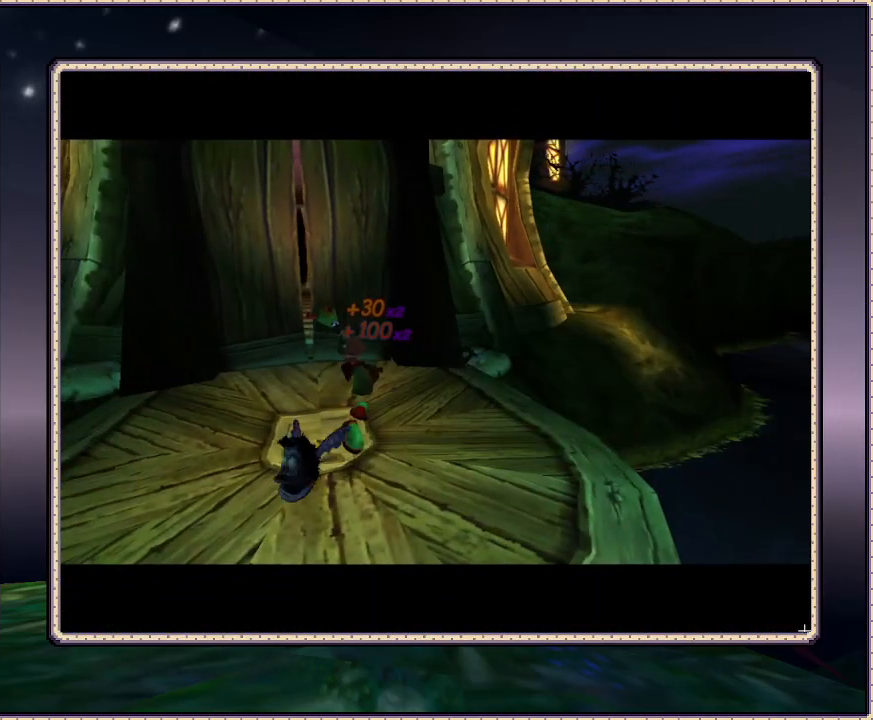
{"buttons": [], "events": []}
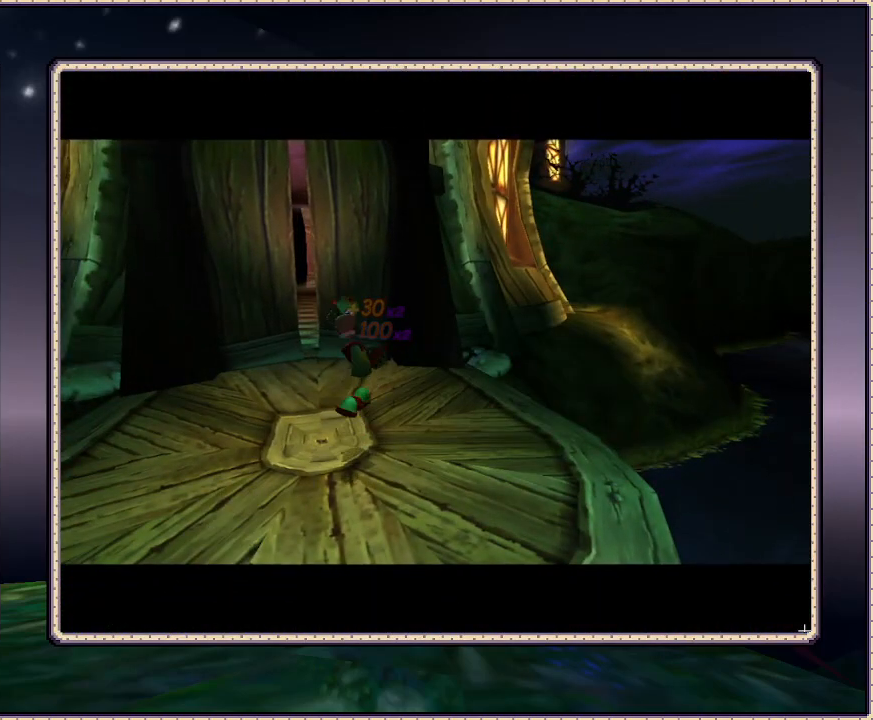
{"buttons": [], "events": []}
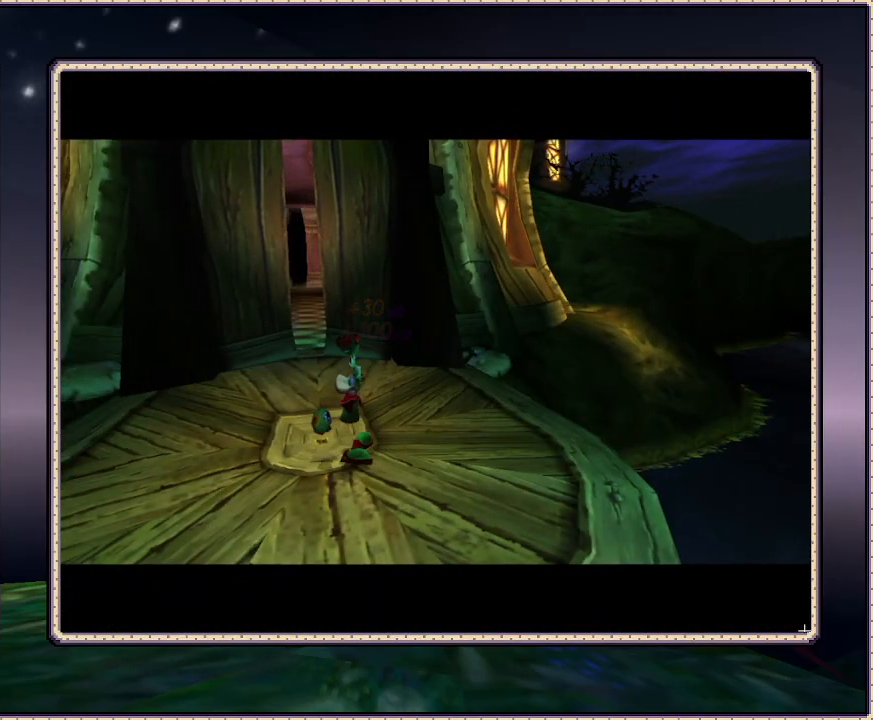
{"buttons": ["DPAD_UP"], "events": [[250, "DPAD_LEFT", "down"], [250, "DPAD_UP", "down"], [483, "DPAD_LEFT", "up"]]}
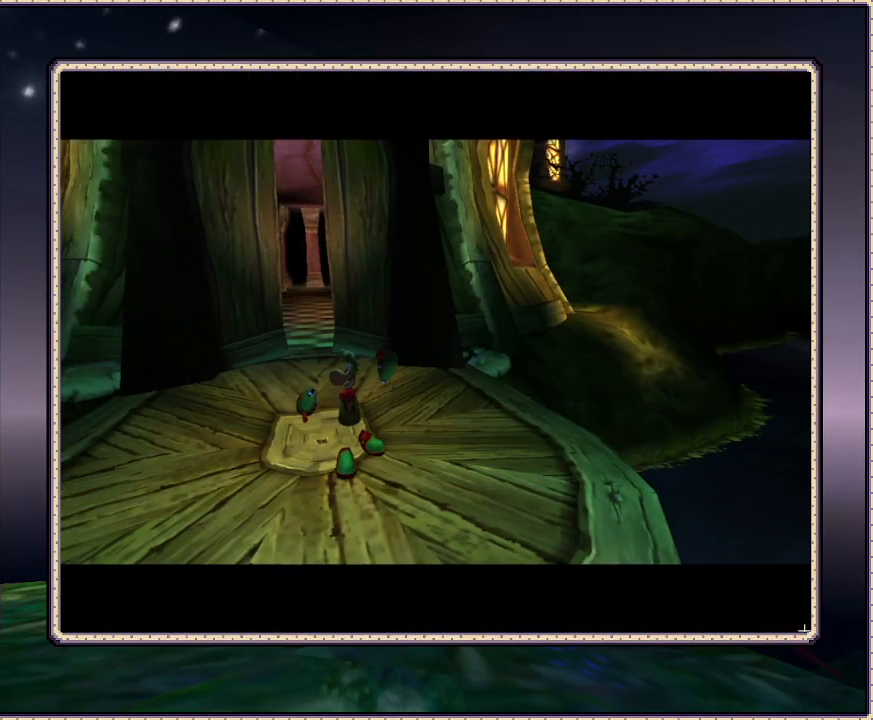
{"buttons": ["DPAD_UP"], "events": []}
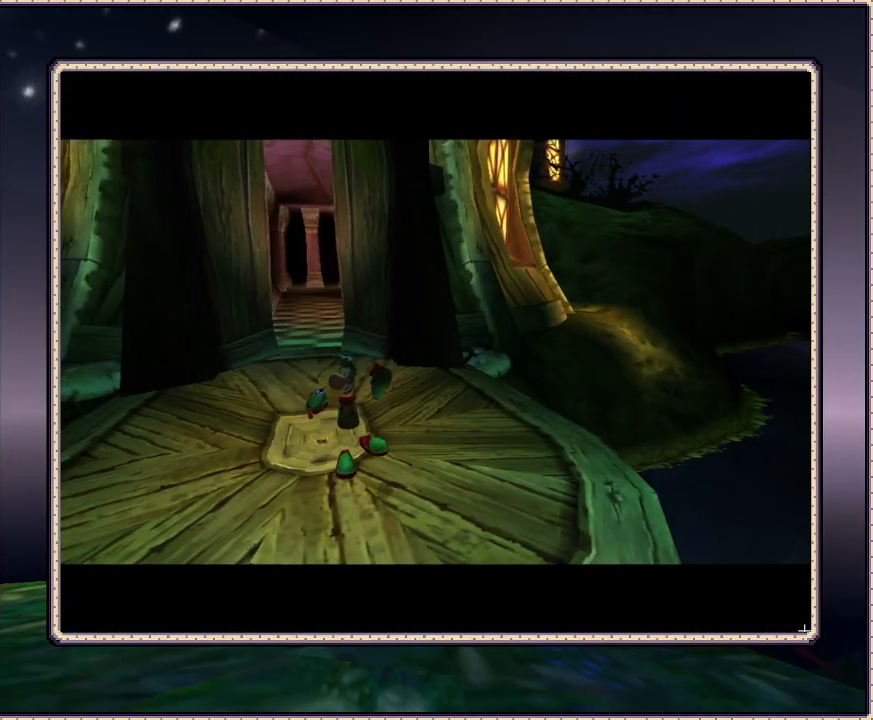
{"buttons": ["DPAD_UP"], "events": [[167, "DPAD_UP", "up"], [317, "DPAD_UP", "down"]]}
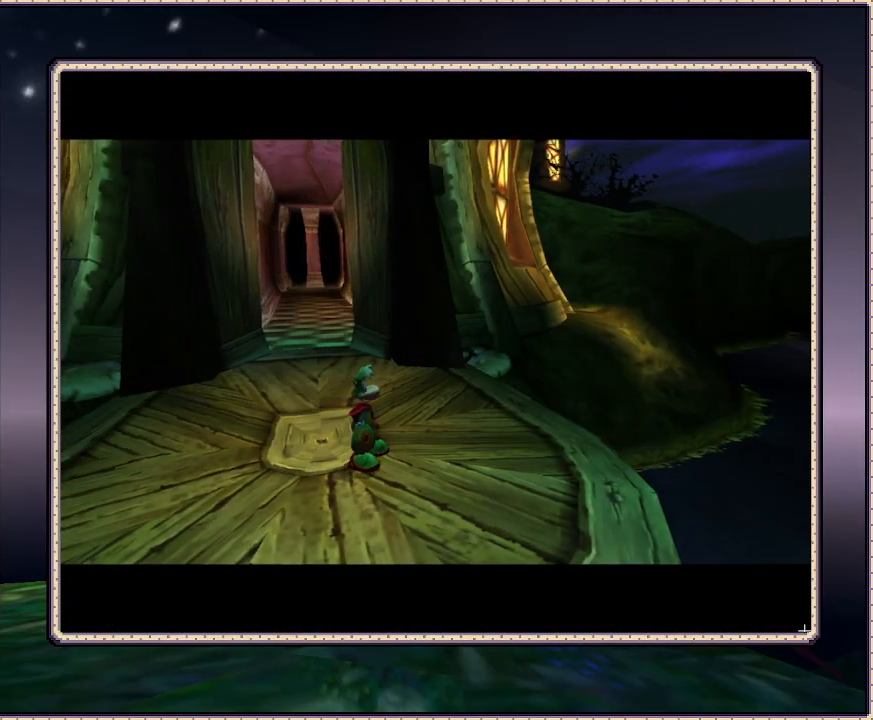
{"buttons": ["DPAD_UP", "DPAD_LEFT"], "events": [[217, "DPAD_LEFT", "down"]]}
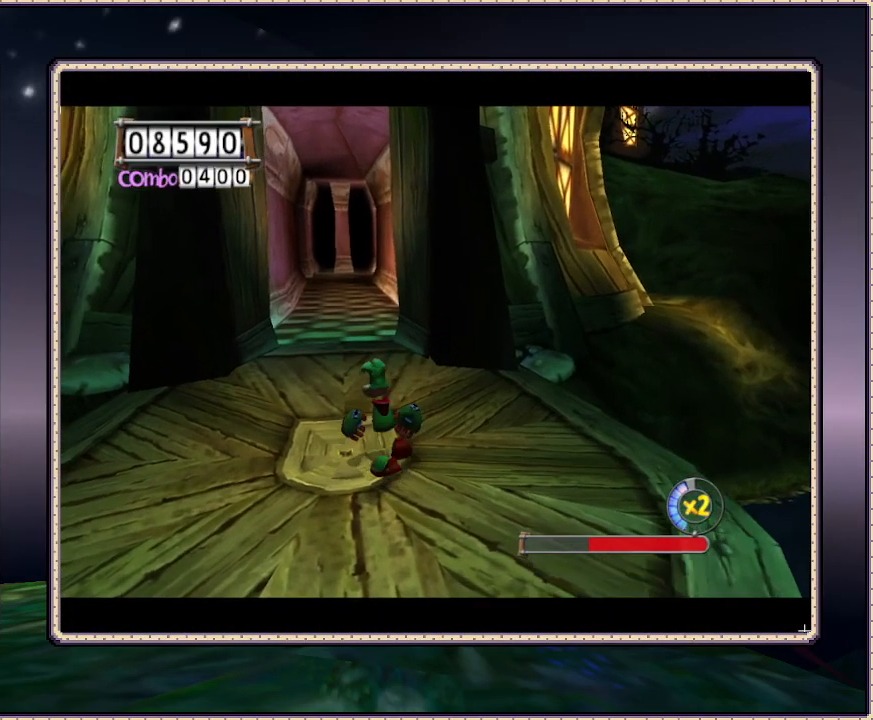
{"buttons": ["DPAD_UP"], "events": [[150, "DPAD_LEFT", "up"]]}
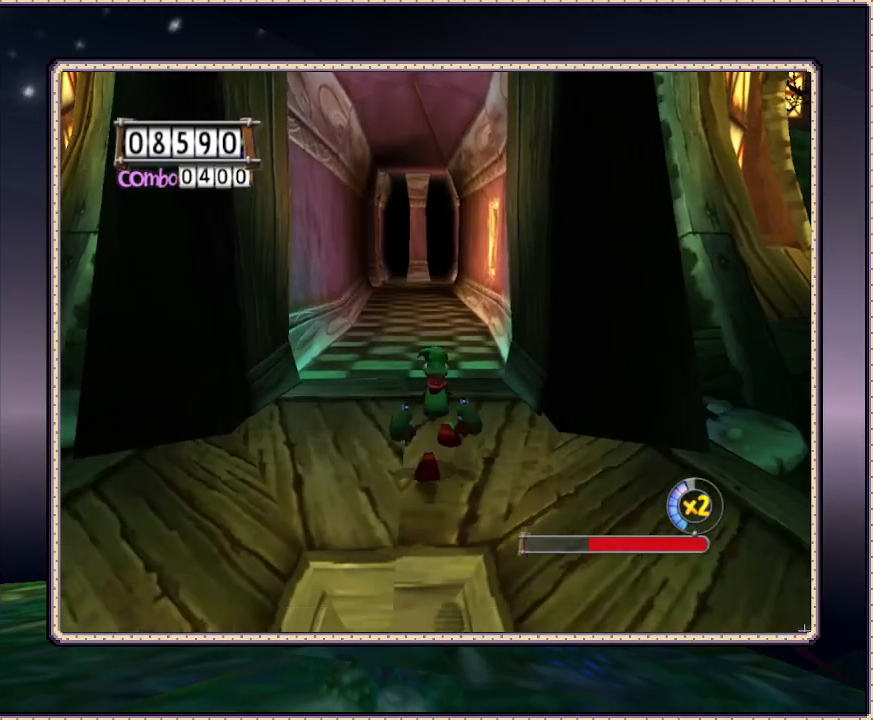
{"buttons": ["DPAD_UP"], "events": []}
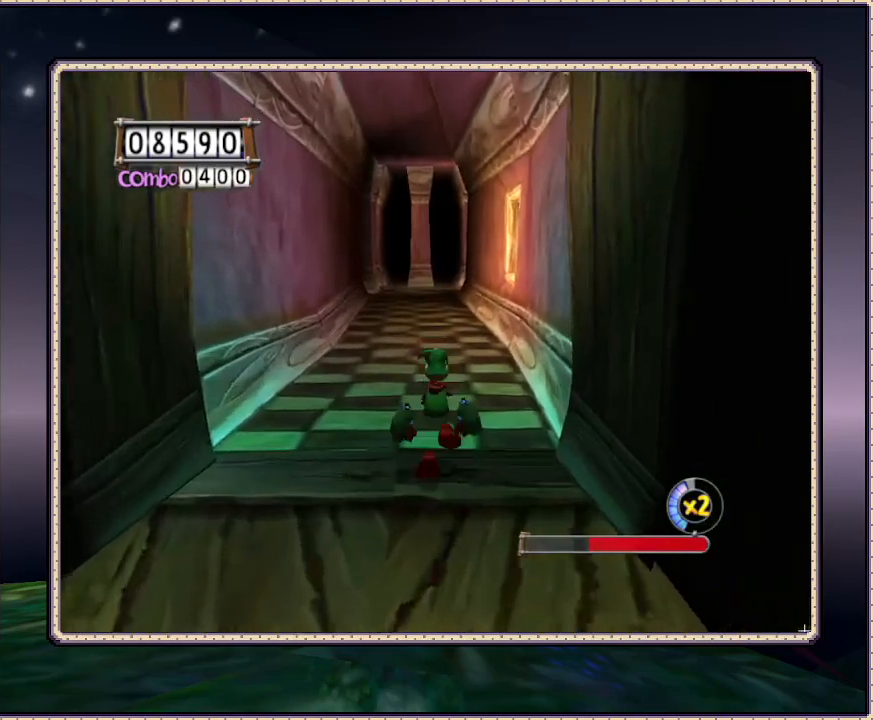
{"buttons": ["DPAD_UP"], "events": []}
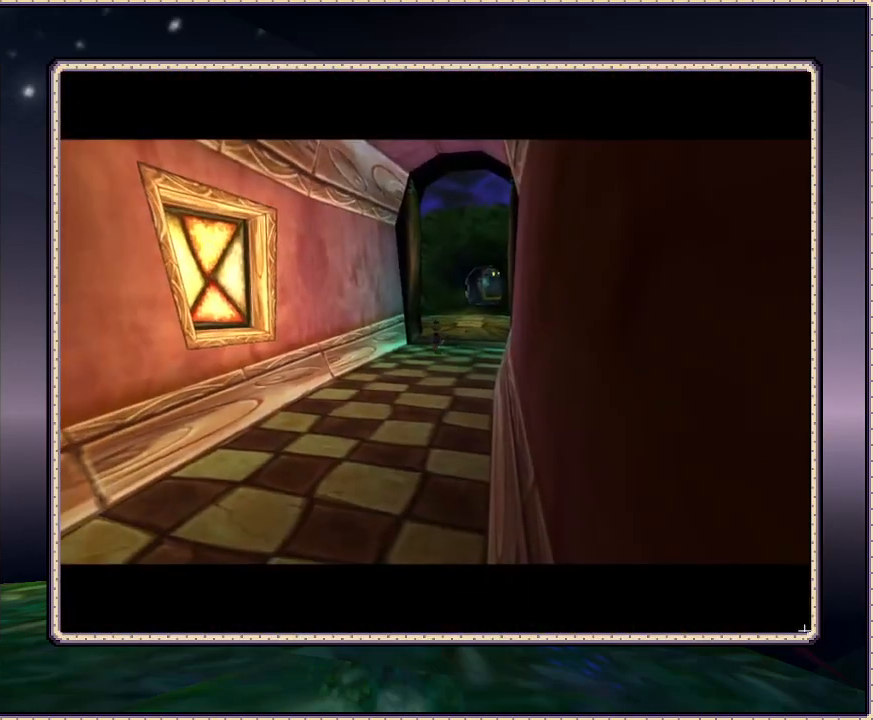
{"buttons": [], "events": [[450, "DPAD_UP", "up"]]}